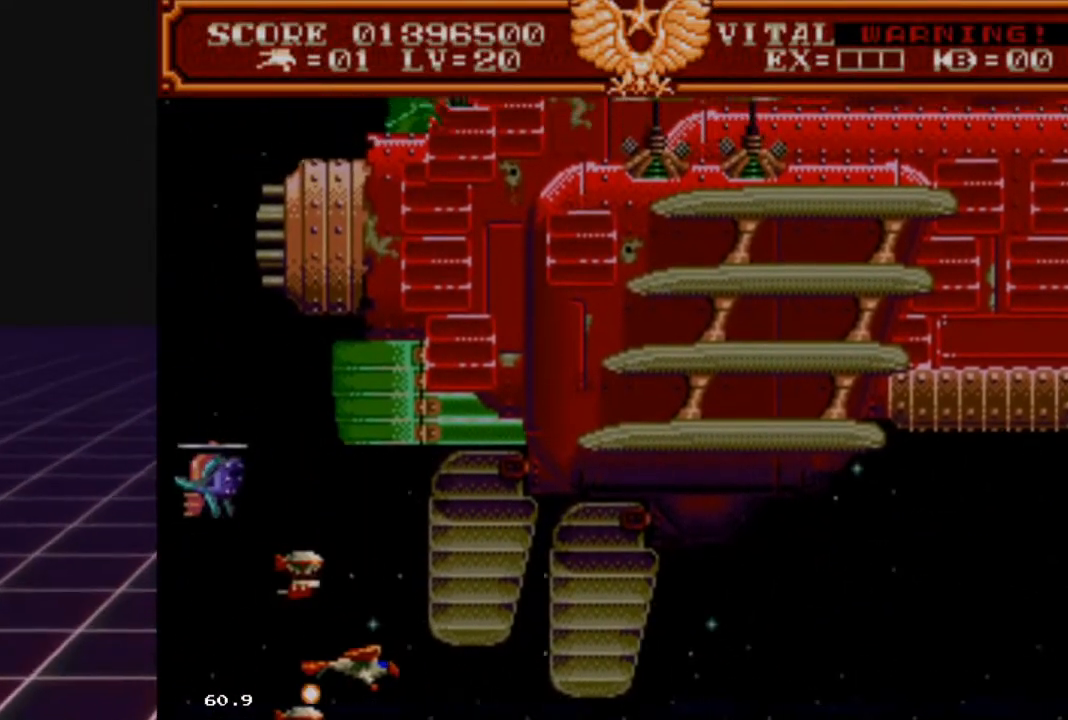
Gameplay with a controller (Xbox layout); each line is a JSON object with the inputs held at the frame after it. "events" lists button and stick changes between this image and that frame as [ms after this image, input, new state], when the widget could be followed in between.
{"buttons": ["L2"], "left_stick": "center", "right_stick": "center", "events": [[33, "left_stick", "center"], [300, "left_stick", "up-left"], [433, "left_stick", "center"]]}
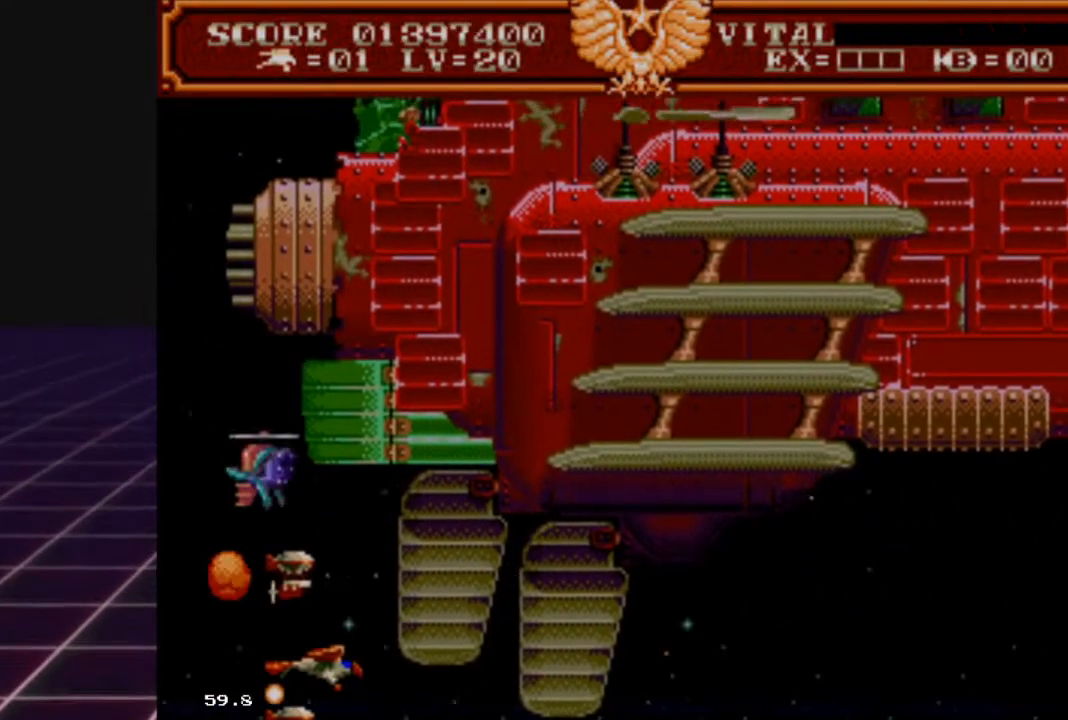
{"buttons": ["L2"], "left_stick": "down", "right_stick": "center", "events": [[200, "left_stick", "down-left"], [400, "left_stick", "down"]]}
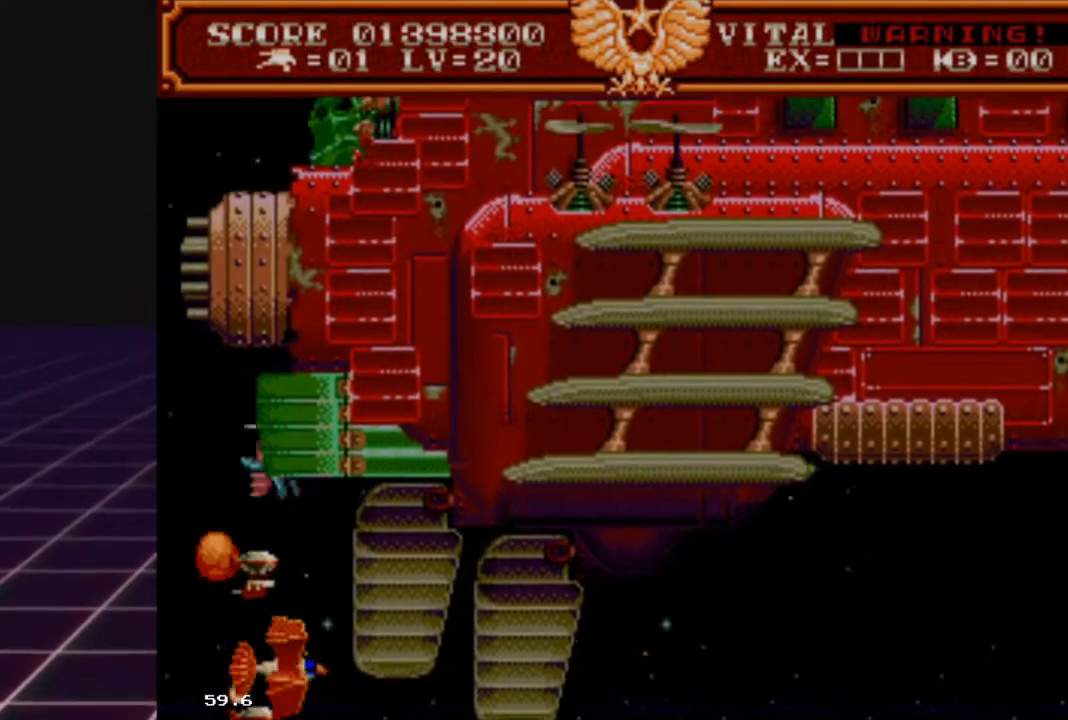
{"buttons": ["L2"], "left_stick": "center", "right_stick": "center", "events": [[33, "left_stick", "down-left"], [233, "left_stick", "center"]]}
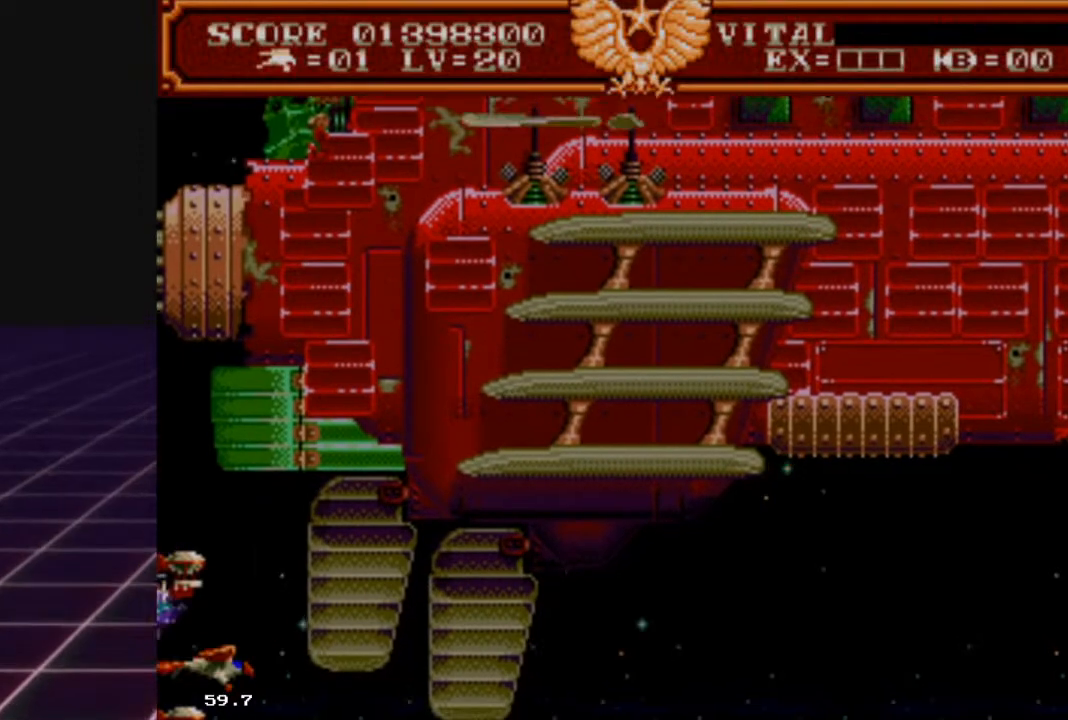
{"buttons": ["L2"], "left_stick": "down-right", "right_stick": "center", "events": [[333, "left_stick", "down-right"]]}
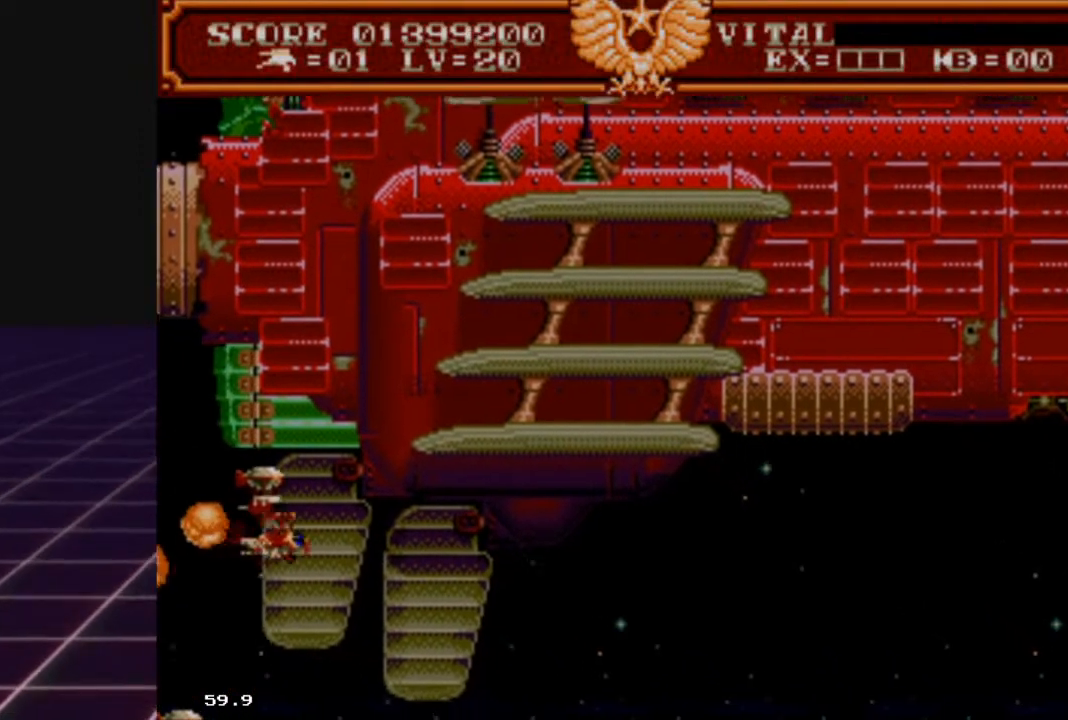
{"buttons": [], "left_stick": "center", "right_stick": "center", "events": [[33, "left_stick", "down"], [233, "left_stick", "center"], [267, "L2", "up"]]}
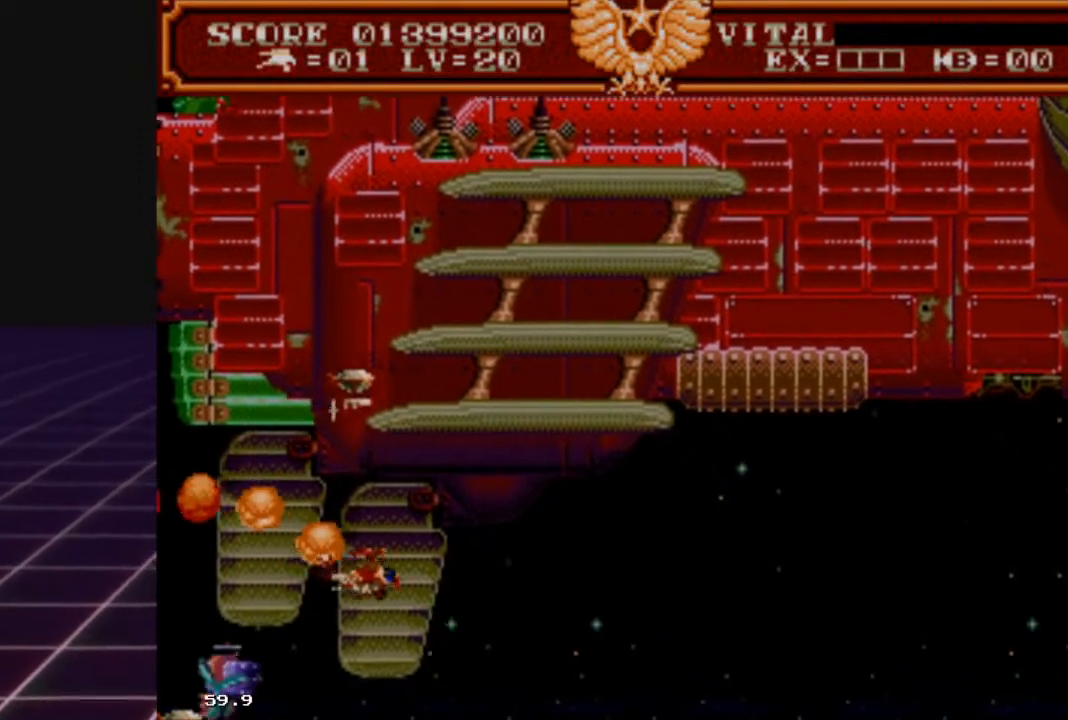
{"buttons": [], "left_stick": "right", "right_stick": "center", "events": [[233, "left_stick", "right"]]}
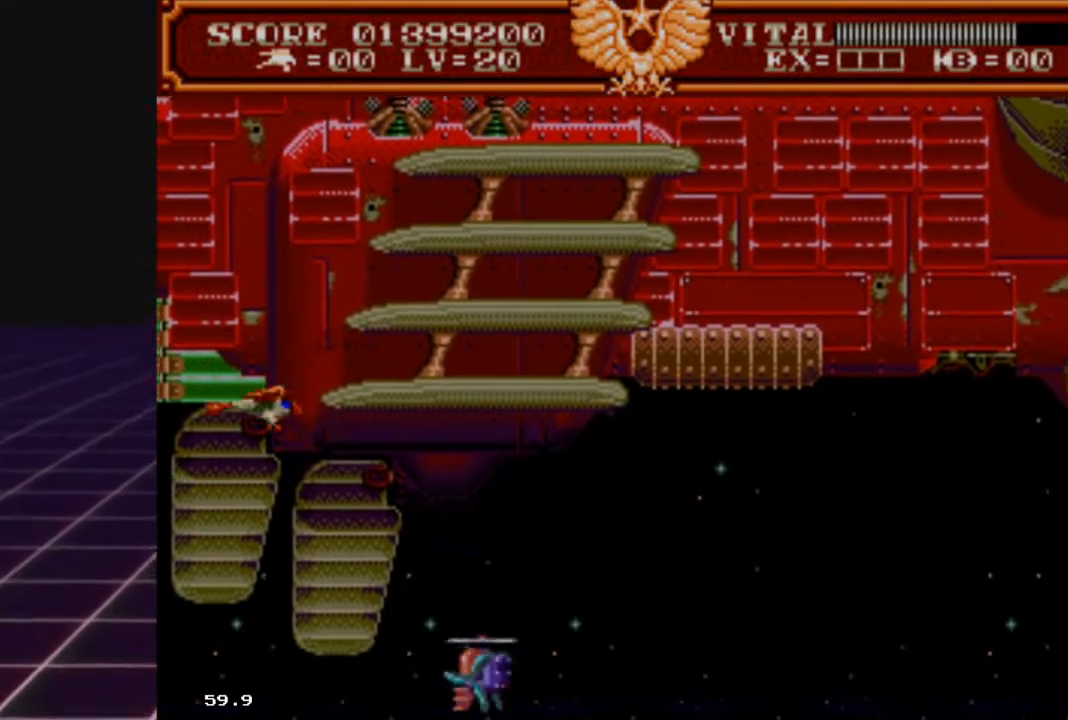
{"buttons": [], "left_stick": "right", "right_stick": "center", "events": []}
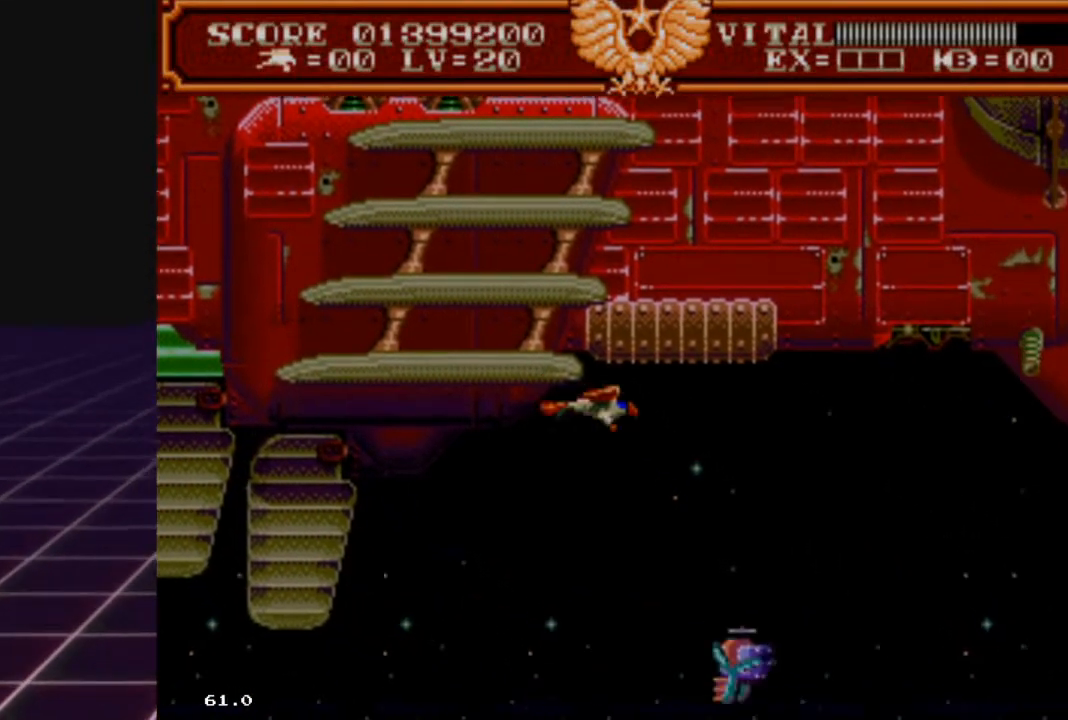
{"buttons": [], "left_stick": "up-right", "right_stick": "center", "events": [[33, "left_stick", "center"], [100, "left_stick", "up-right"], [233, "left_stick", "center"], [367, "left_stick", "right"], [467, "left_stick", "up-right"]]}
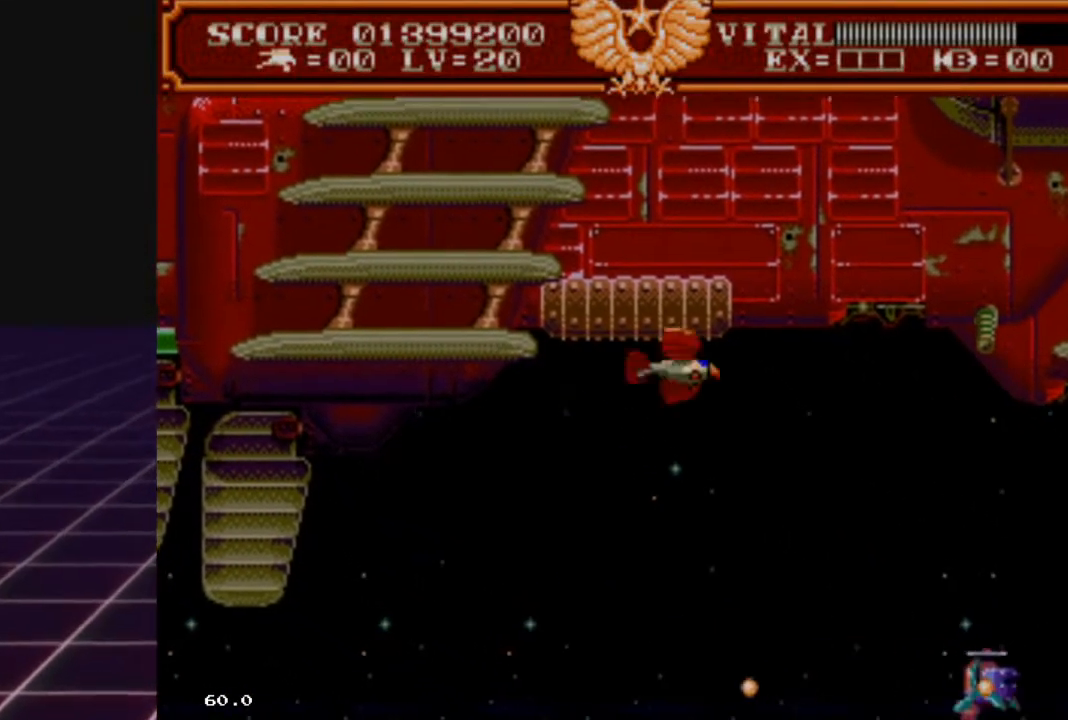
{"buttons": ["L2"], "left_stick": "center", "right_stick": "center", "events": [[133, "left_stick", "right"], [300, "left_stick", "center"], [400, "L2", "down"]]}
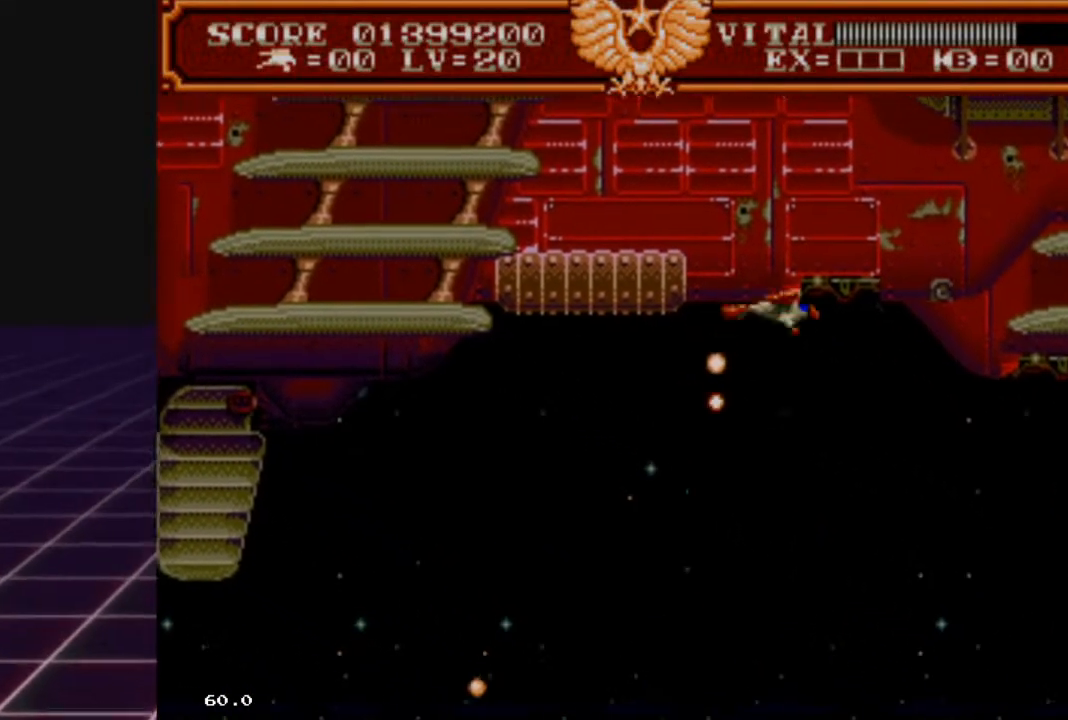
{"buttons": ["L2"], "left_stick": "center", "right_stick": "center", "events": [[133, "left_stick", "down-left"], [267, "left_stick", "center"]]}
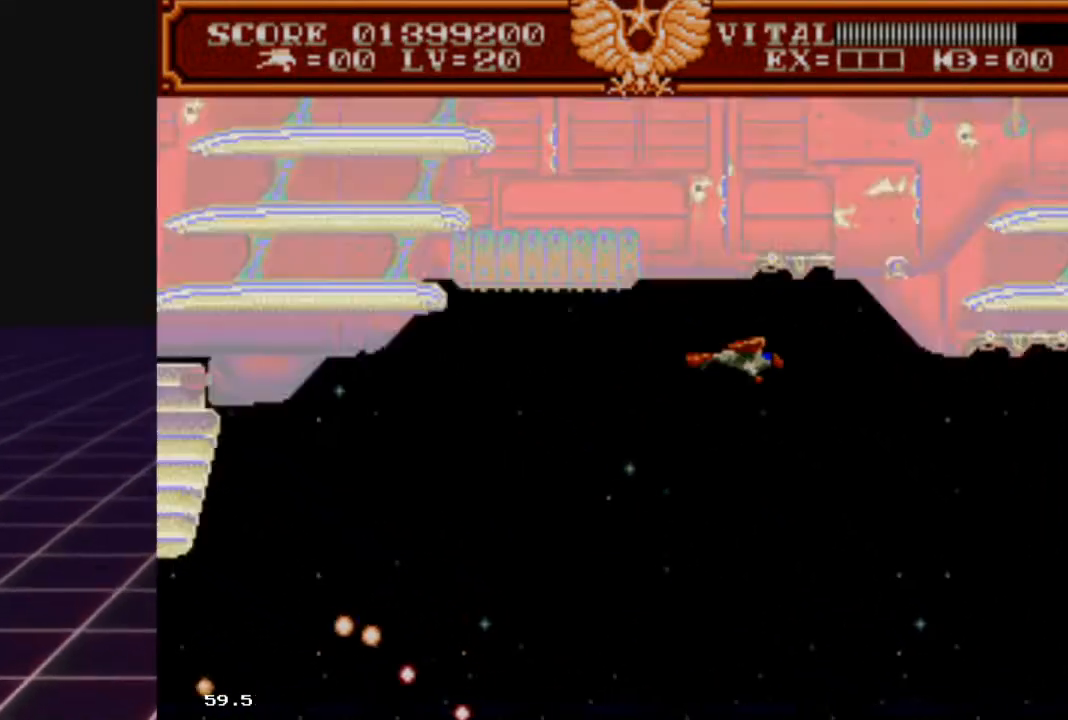
{"buttons": ["L2"], "left_stick": "left", "right_stick": "center", "events": [[67, "left_stick", "left"], [367, "left_stick", "center"], [467, "left_stick", "left"]]}
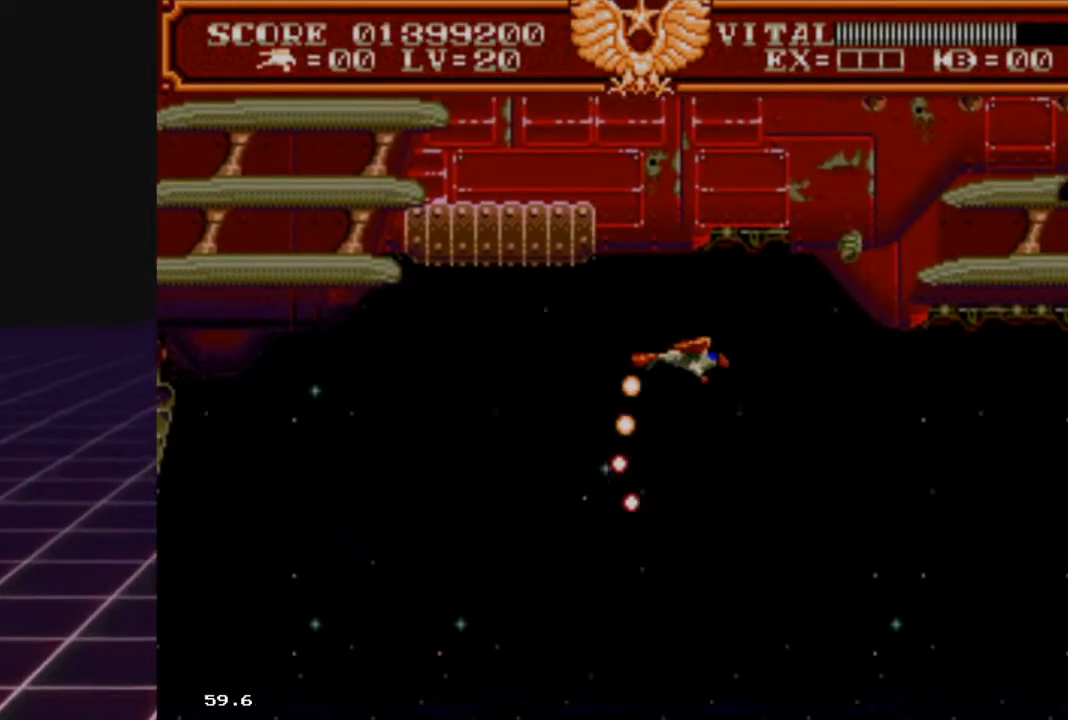
{"buttons": ["L2"], "left_stick": "center", "right_stick": "center", "events": [[133, "left_stick", "center"], [300, "left_stick", "left"], [467, "left_stick", "center"]]}
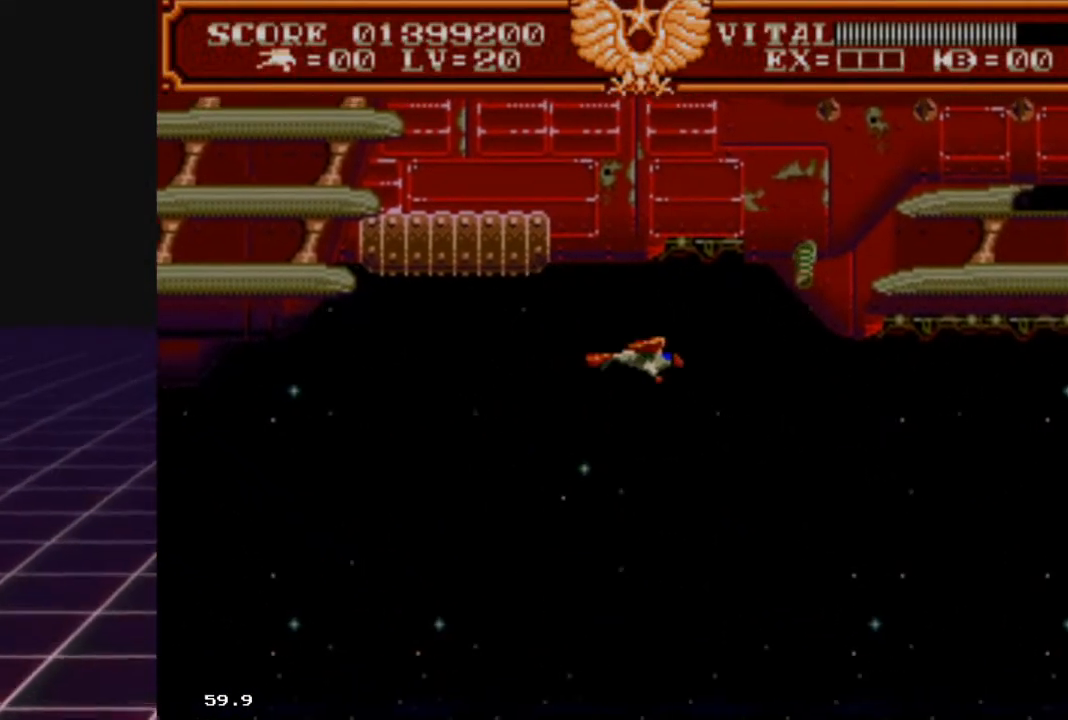
{"buttons": ["R2"], "left_stick": "center", "right_stick": "center", "events": [[200, "left_stick", "left"], [333, "left_stick", "center"], [367, "R2", "down"], [433, "L2", "up"]]}
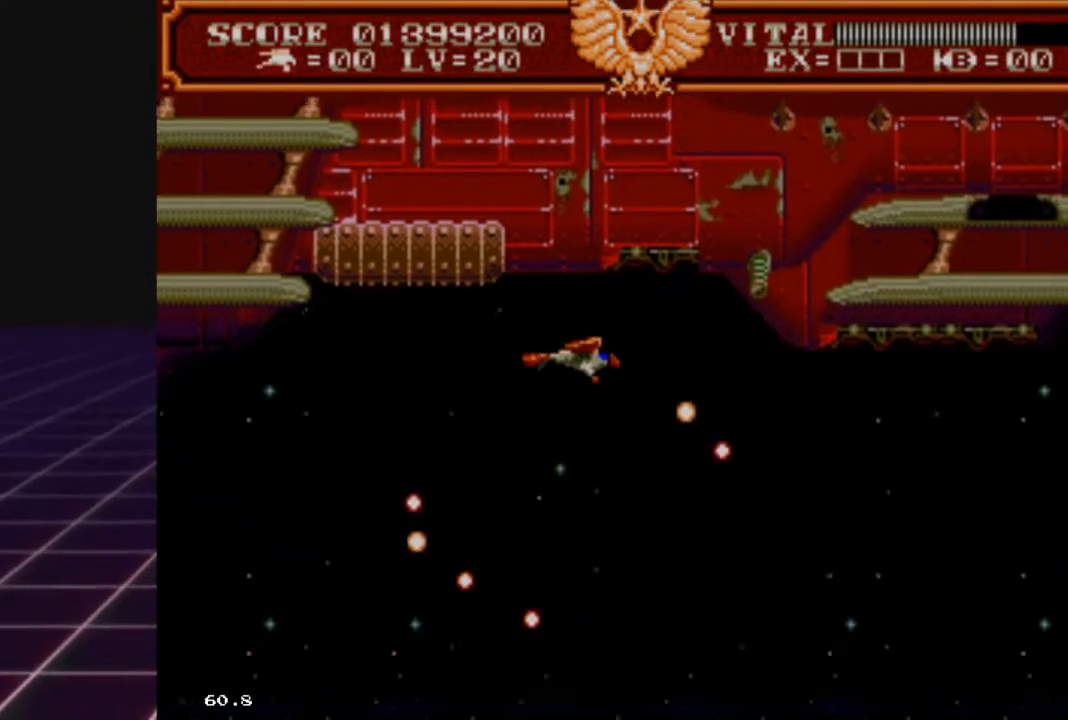
{"buttons": ["R2"], "left_stick": "center", "right_stick": "center", "events": [[167, "left_stick", "down-left"], [233, "left_stick", "left"], [367, "left_stick", "center"]]}
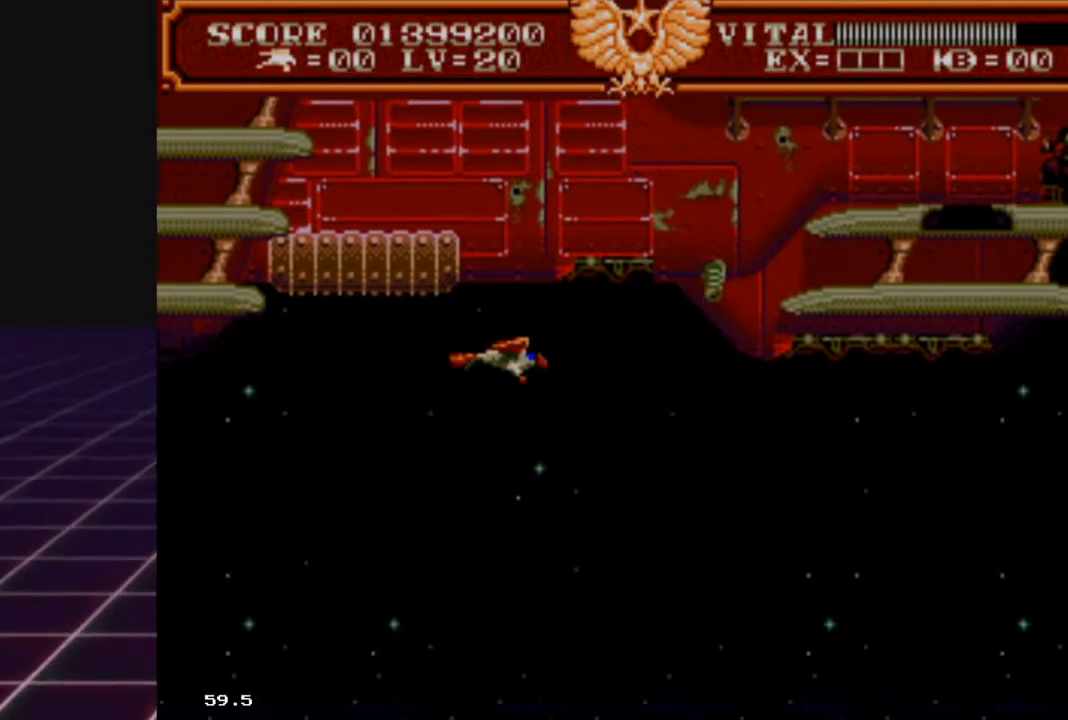
{"buttons": ["L2"], "left_stick": "center", "right_stick": "center", "events": [[367, "L2", "down"], [367, "R2", "up"]]}
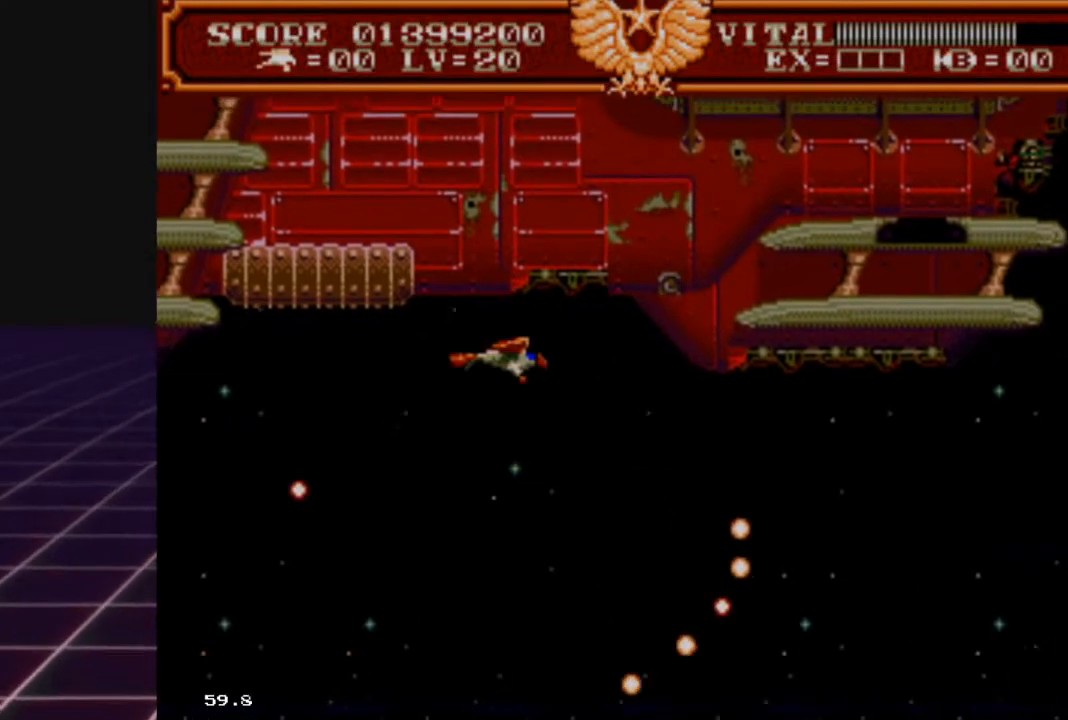
{"buttons": ["L2"], "left_stick": "center", "right_stick": "center", "events": [[267, "left_stick", "left"], [400, "left_stick", "center"]]}
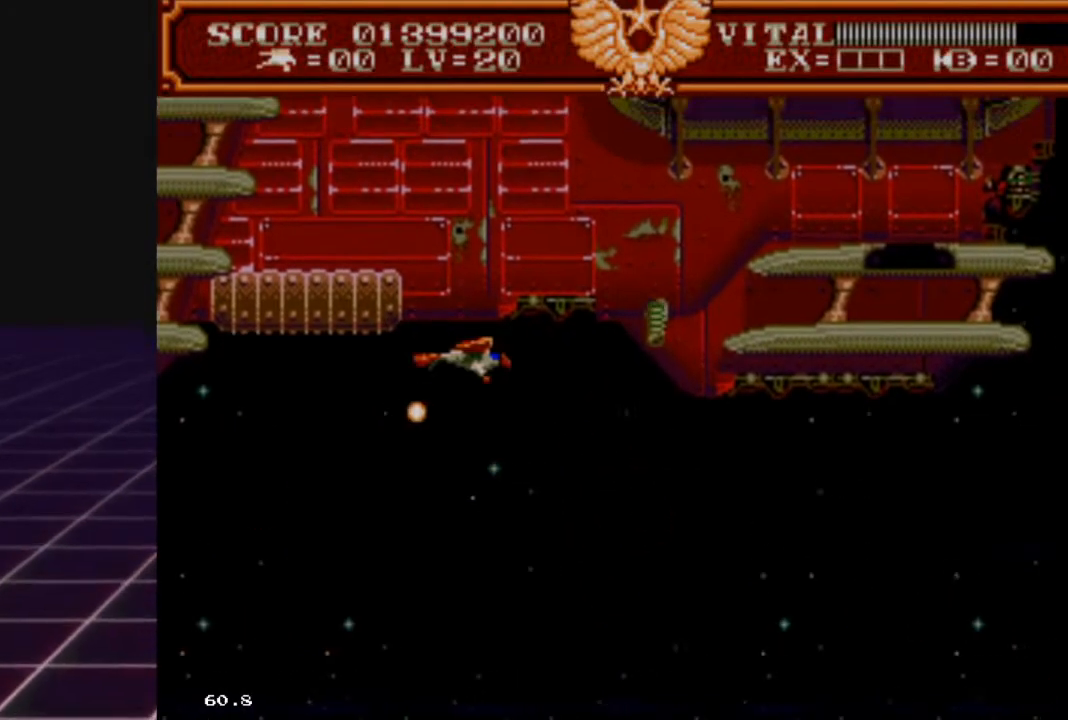
{"buttons": ["L2"], "left_stick": "center", "right_stick": "center", "events": [[133, "left_stick", "down"], [300, "left_stick", "center"]]}
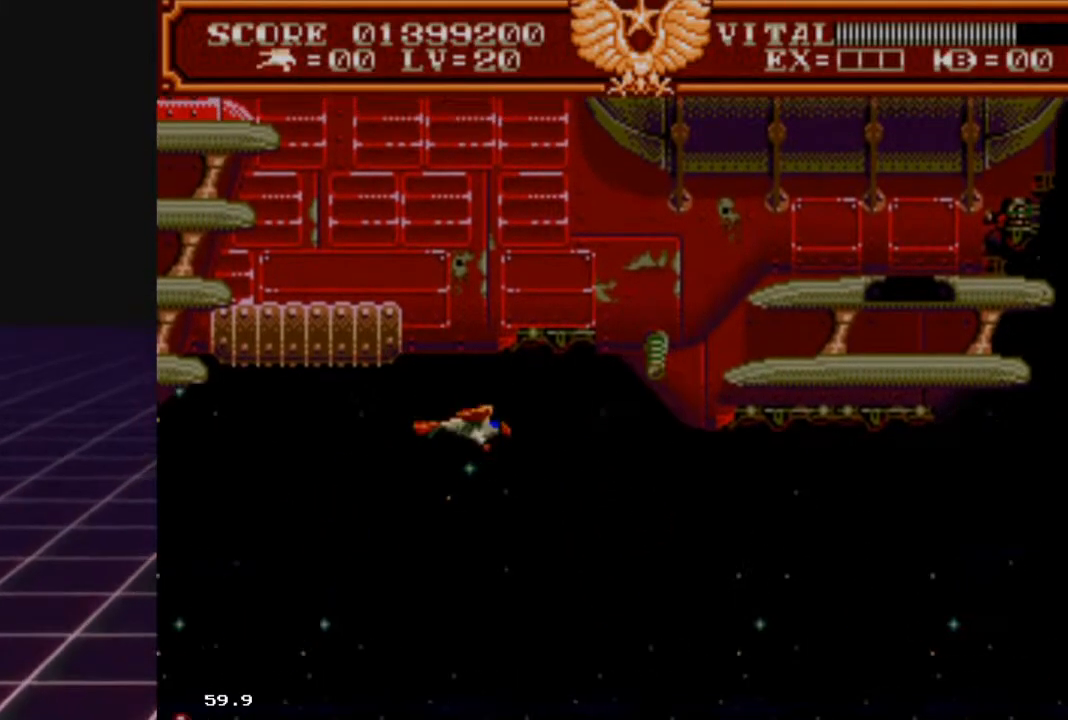
{"buttons": ["L2"], "left_stick": "center", "right_stick": "center", "events": [[300, "left_stick", "down"], [433, "left_stick", "center"]]}
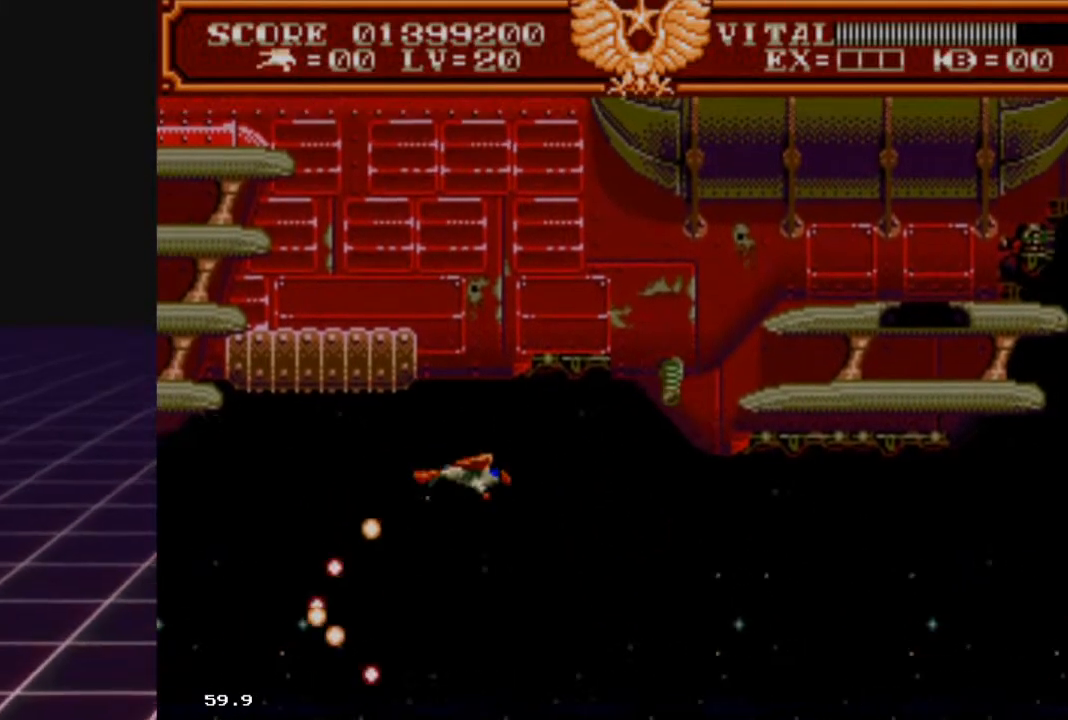
{"buttons": ["L2"], "left_stick": "down-right", "right_stick": "center", "events": [[200, "left_stick", "up"], [400, "left_stick", "down-right"]]}
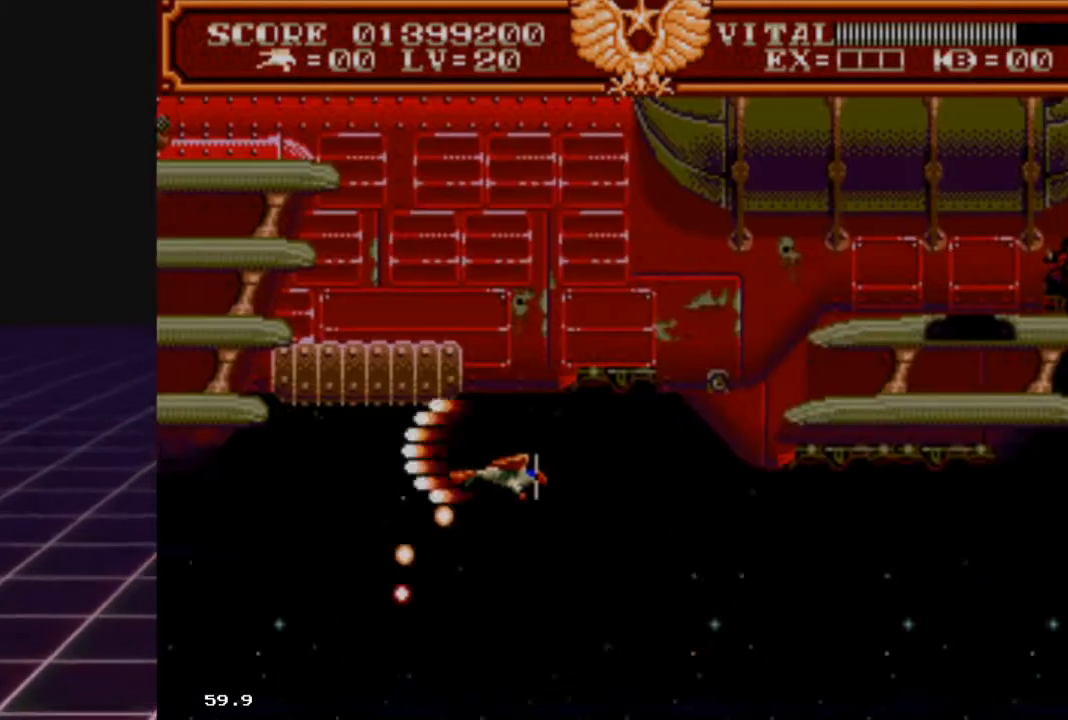
{"buttons": ["L2"], "left_stick": "center", "right_stick": "center", "events": [[67, "left_stick", "center"], [167, "left_stick", "right"], [333, "left_stick", "center"]]}
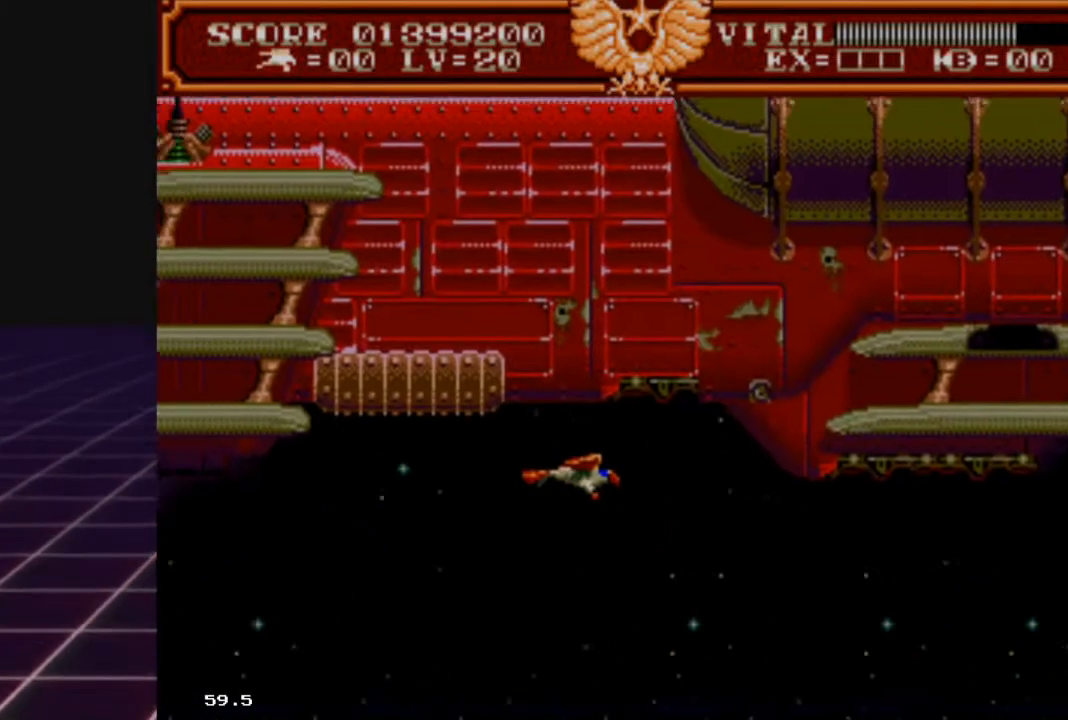
{"buttons": ["L2"], "left_stick": "center", "right_stick": "center", "events": [[100, "left_stick", "right"], [167, "left_stick", "center"], [300, "left_stick", "down"], [433, "left_stick", "center"]]}
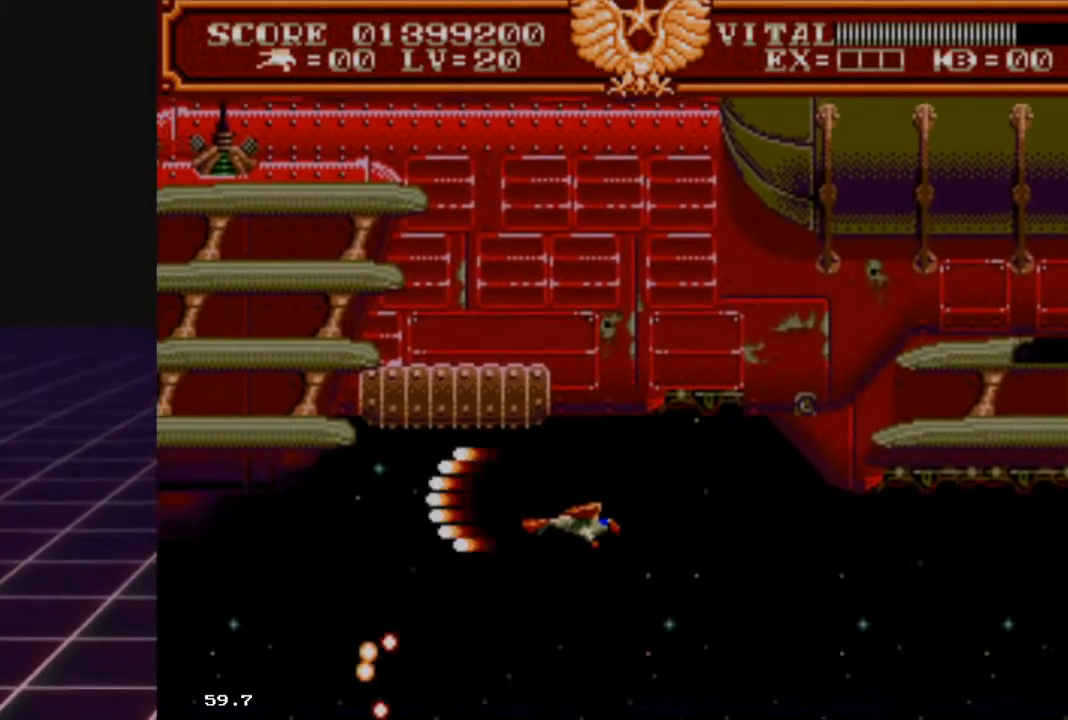
{"buttons": ["L2"], "left_stick": "up-right", "right_stick": "center", "events": [[100, "left_stick", "right"], [267, "left_stick", "center"], [500, "left_stick", "up-right"]]}
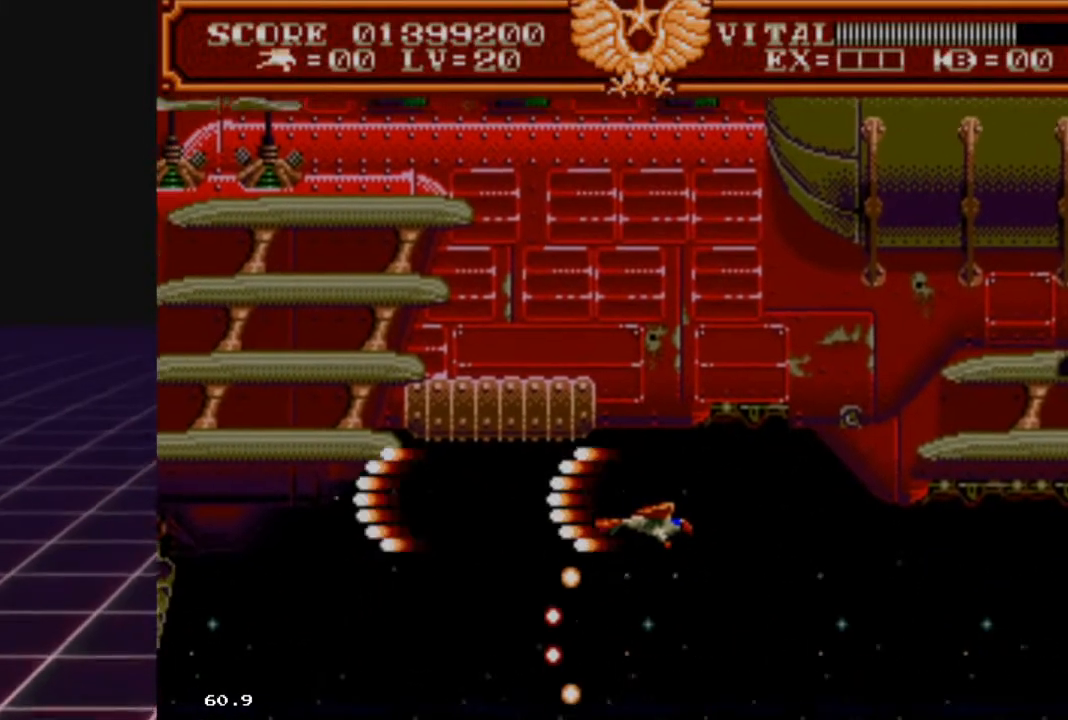
{"buttons": ["L2"], "left_stick": "center", "right_stick": "center", "events": [[100, "left_stick", "center"], [333, "left_stick", "right"], [467, "left_stick", "center"]]}
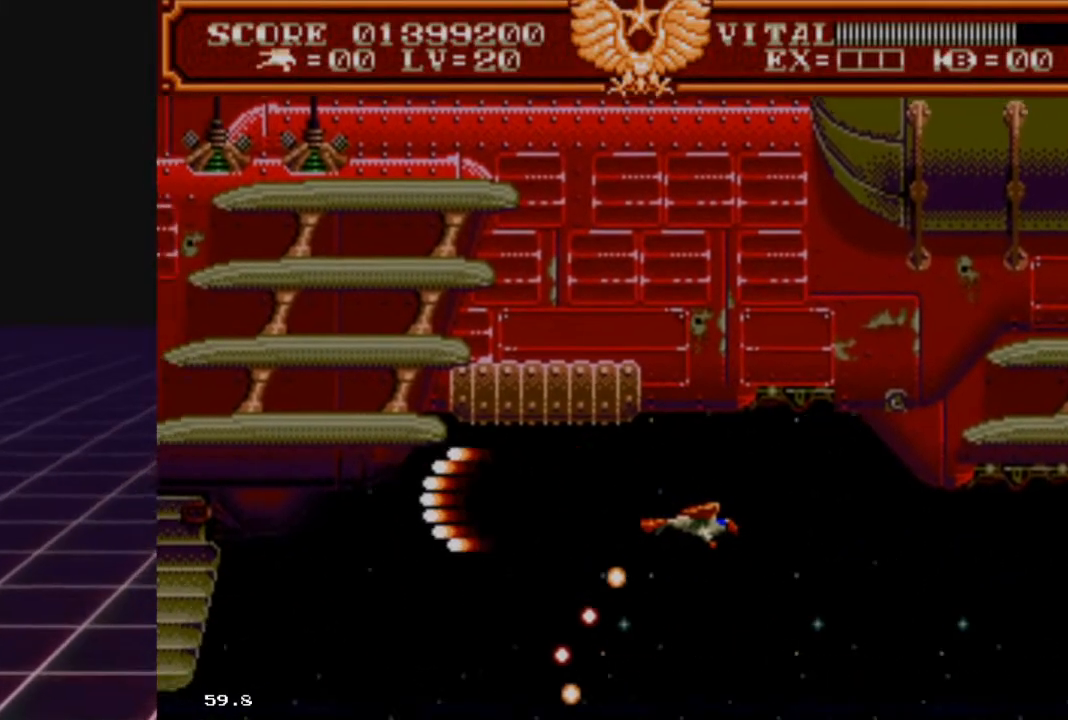
{"buttons": ["L2"], "left_stick": "center", "right_stick": "center", "events": [[67, "left_stick", "up"], [300, "left_stick", "center"]]}
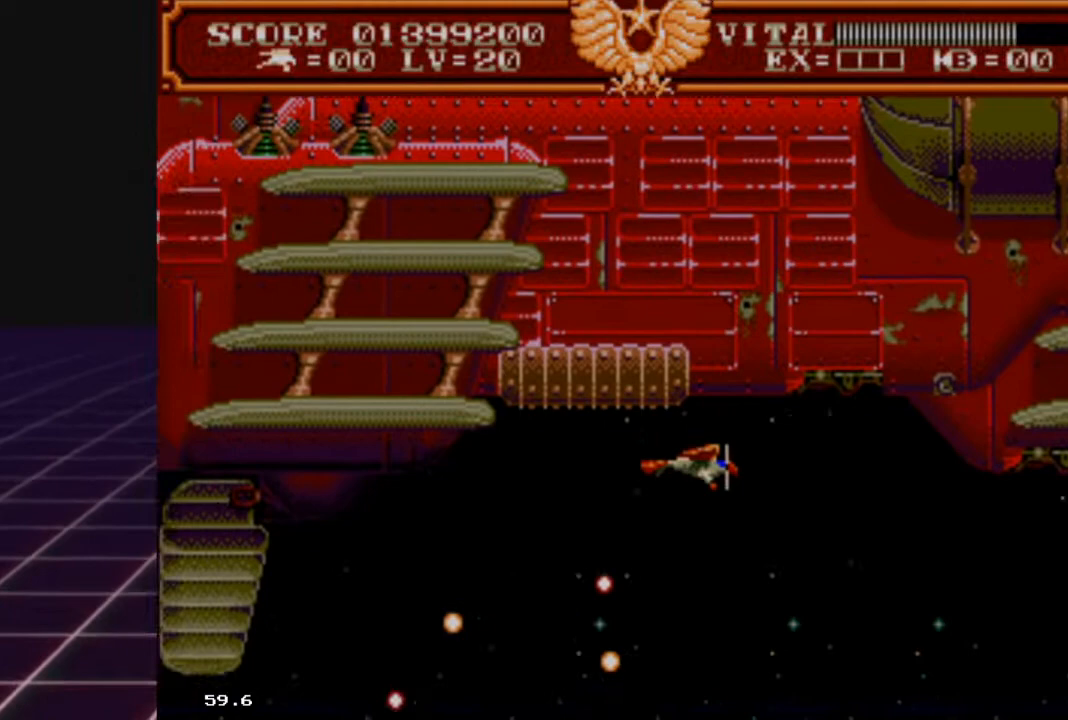
{"buttons": ["L2"], "left_stick": "up-right", "right_stick": "center", "events": [[500, "left_stick", "up-right"]]}
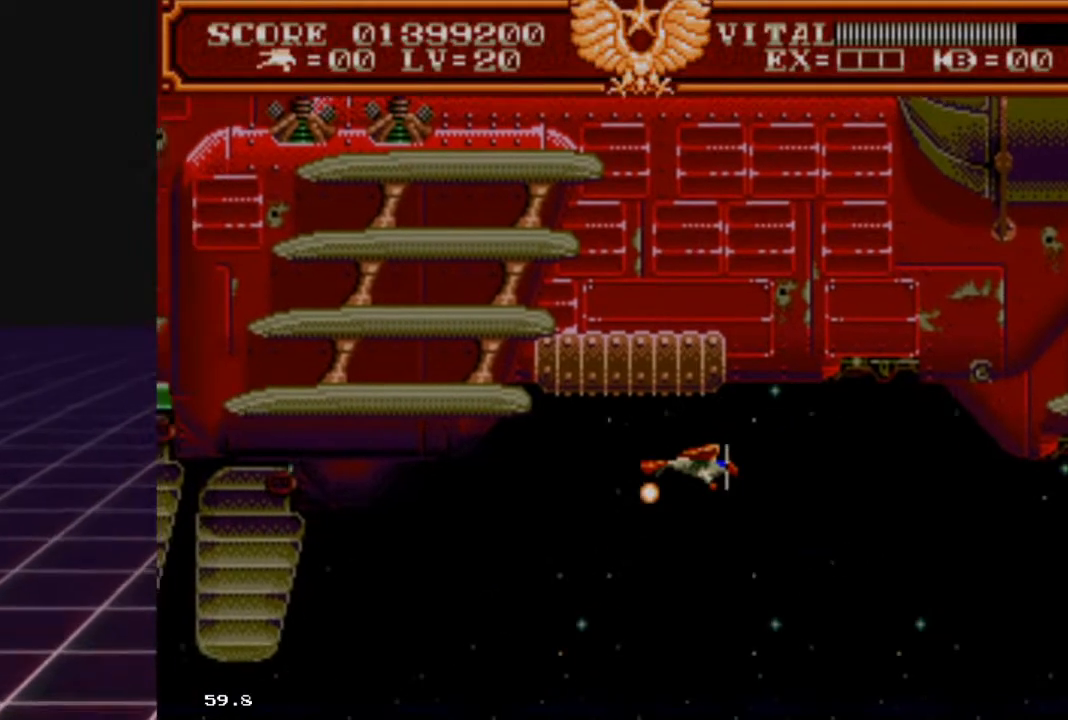
{"buttons": ["L2"], "left_stick": "center", "right_stick": "center", "events": [[133, "left_stick", "center"], [300, "left_stick", "up-right"], [467, "left_stick", "center"]]}
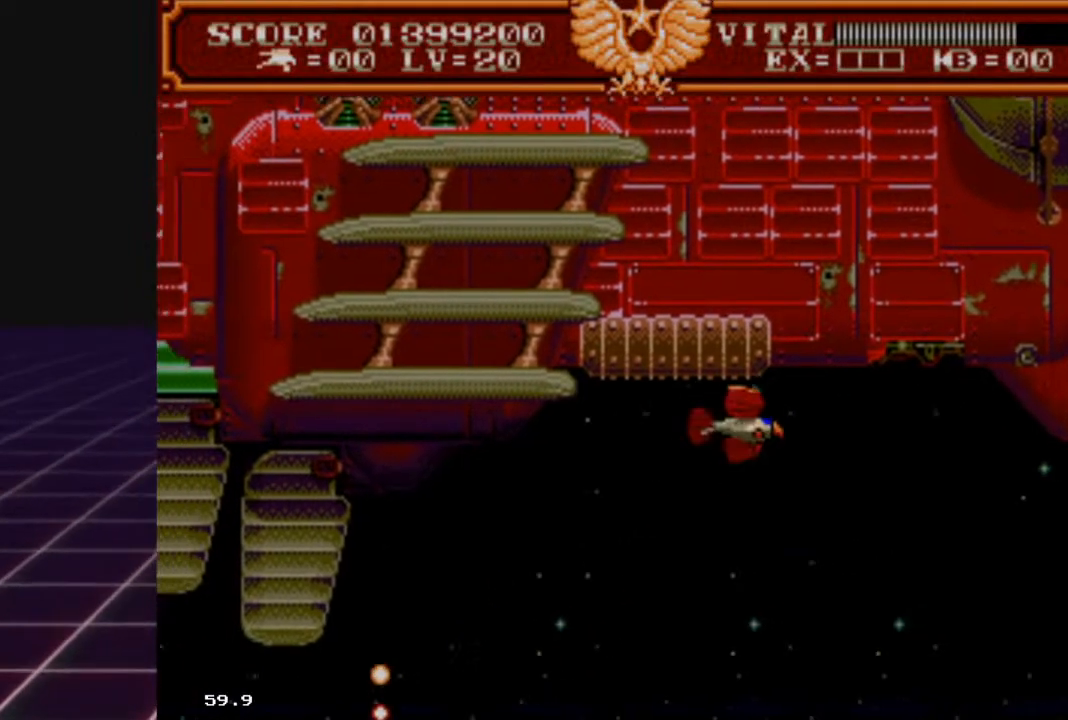
{"buttons": ["L2"], "left_stick": "center", "right_stick": "center", "events": [[100, "left_stick", "up-right"], [267, "left_stick", "center"]]}
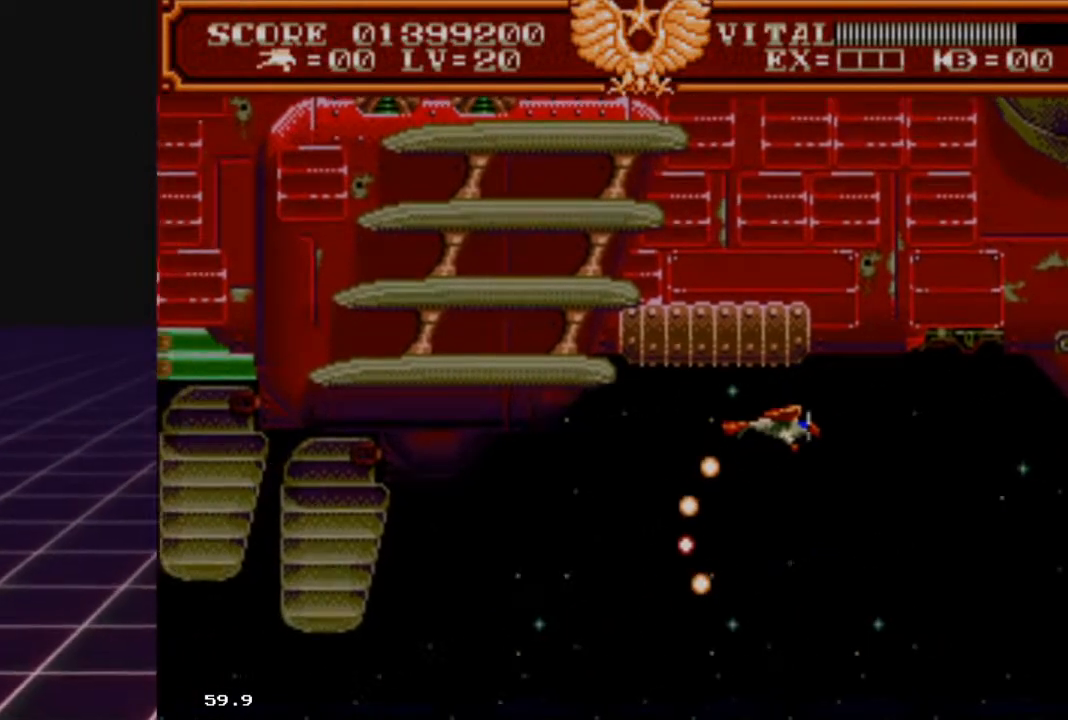
{"buttons": ["L2"], "left_stick": "up-right", "right_stick": "center", "events": [[100, "left_stick", "up-right"], [233, "left_stick", "center"], [400, "left_stick", "up-right"]]}
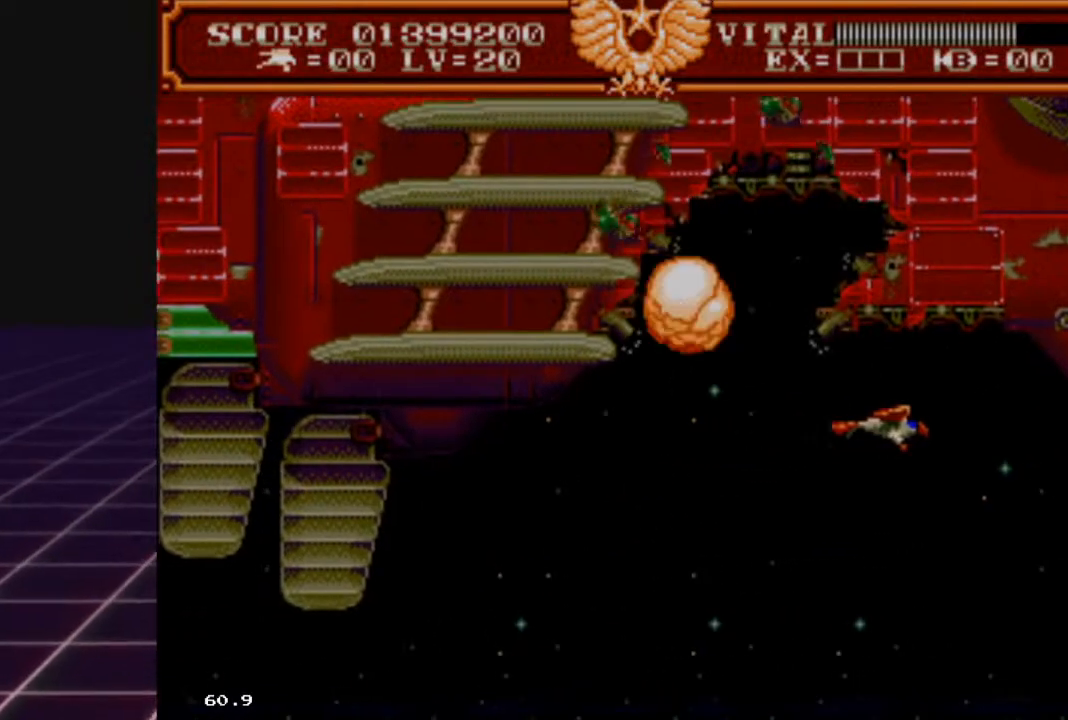
{"buttons": ["L2"], "left_stick": "down-left", "right_stick": "center", "events": [[67, "left_stick", "center"], [200, "left_stick", "down-left"]]}